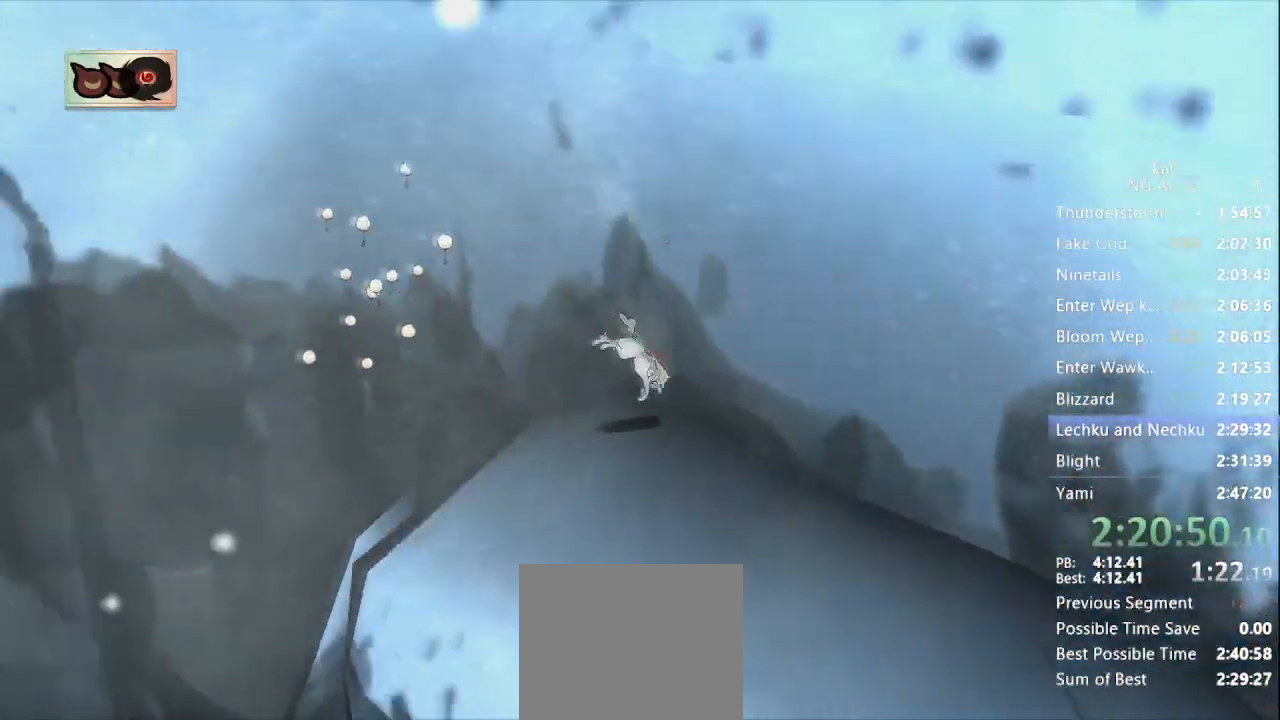
Gameplay with a controller (Xbox layout); each line is a JSON object with the inputs held at the frame after it. "events" lists button and stick changes between this image and that frame as [ms after this image, input, new state], when the widget could be followed in between. Not read: L3 R3 SELECT START.
{"buttons": [], "left_stick": "up-left", "right_stick": "center", "events": [[300, "right_stick", "center"], [367, "left_stick", "up-left"], [400, "X", "down"], [500, "X", "up"]]}
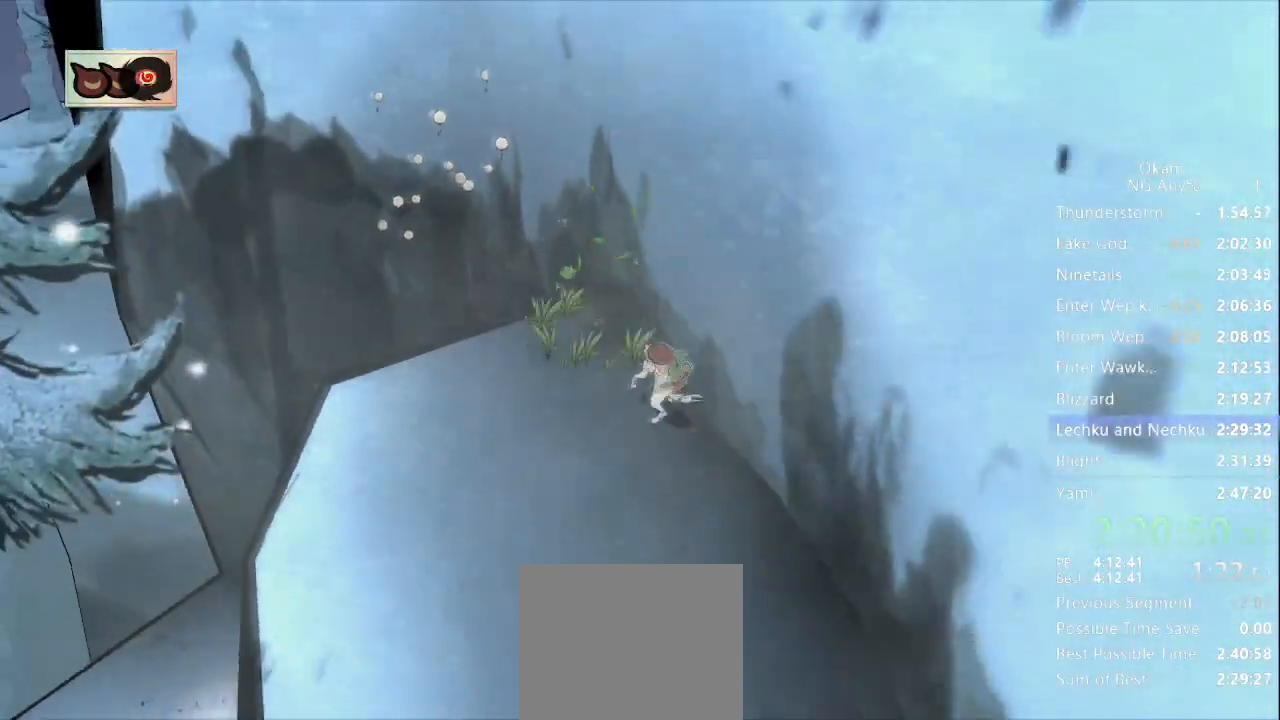
{"buttons": [], "left_stick": "up-left", "right_stick": "center", "events": []}
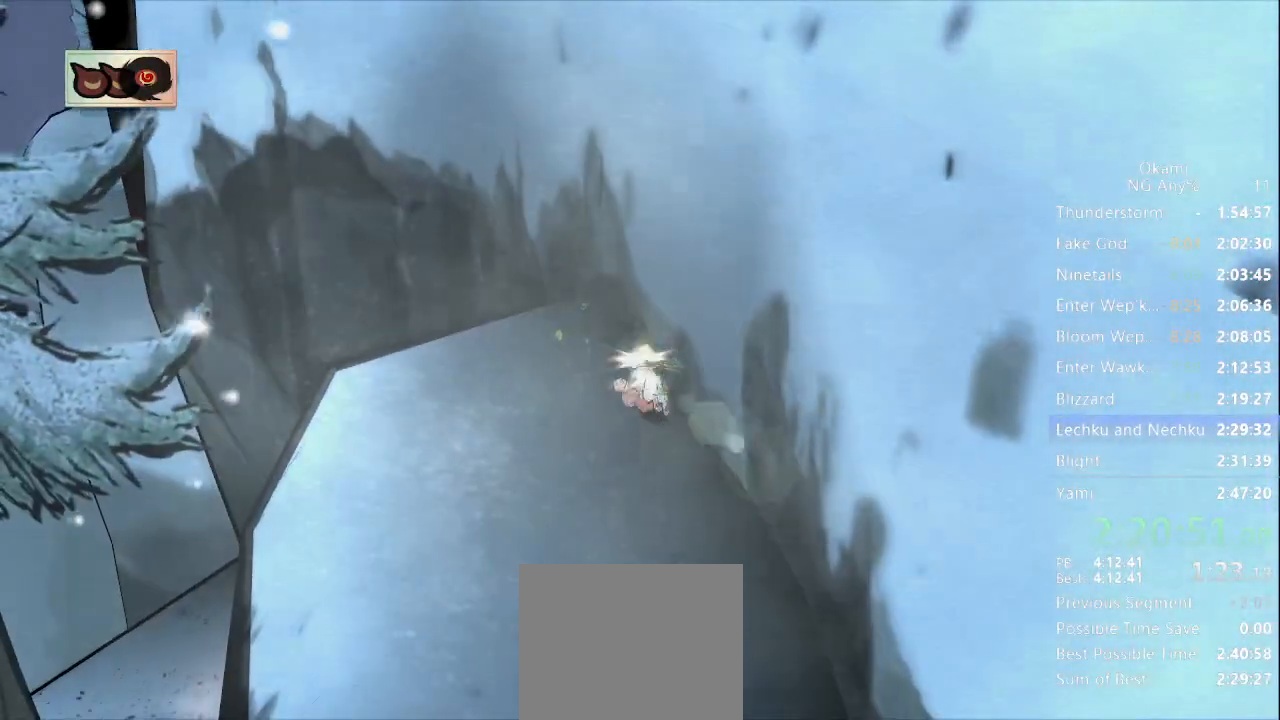
{"buttons": [], "left_stick": "up-left", "right_stick": "center", "events": []}
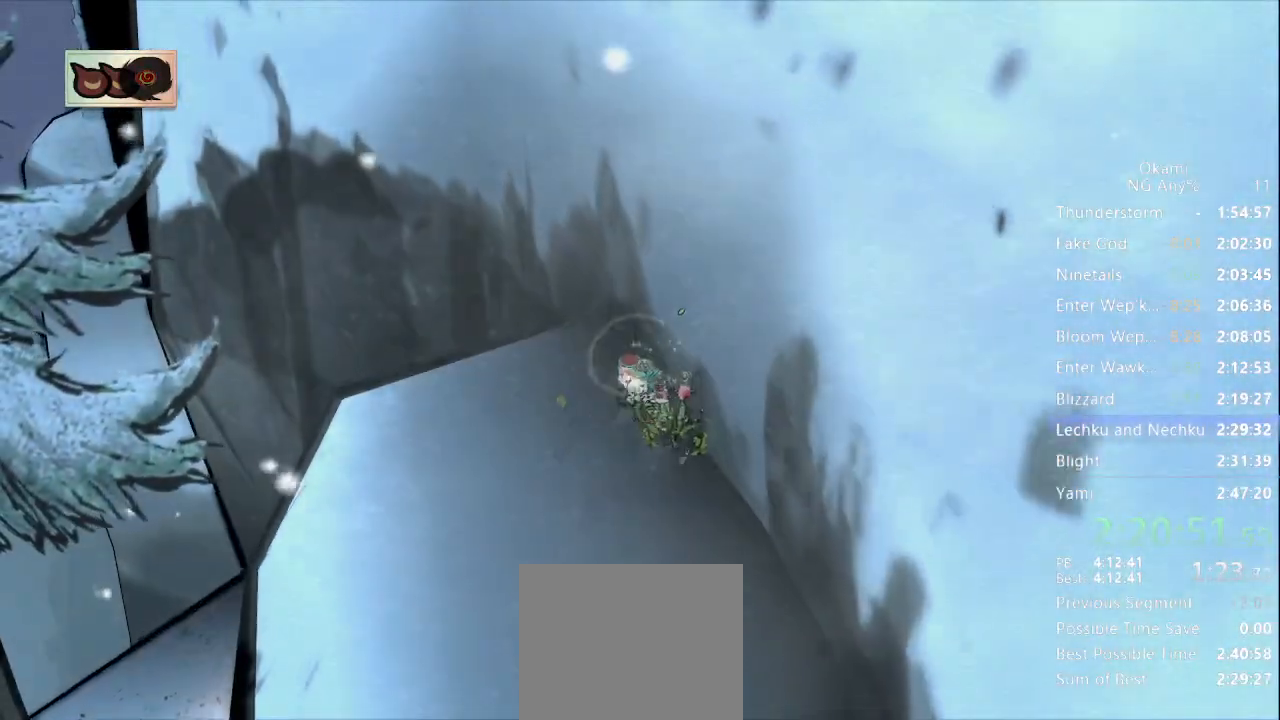
{"buttons": [], "left_stick": "up-left", "right_stick": "center", "events": []}
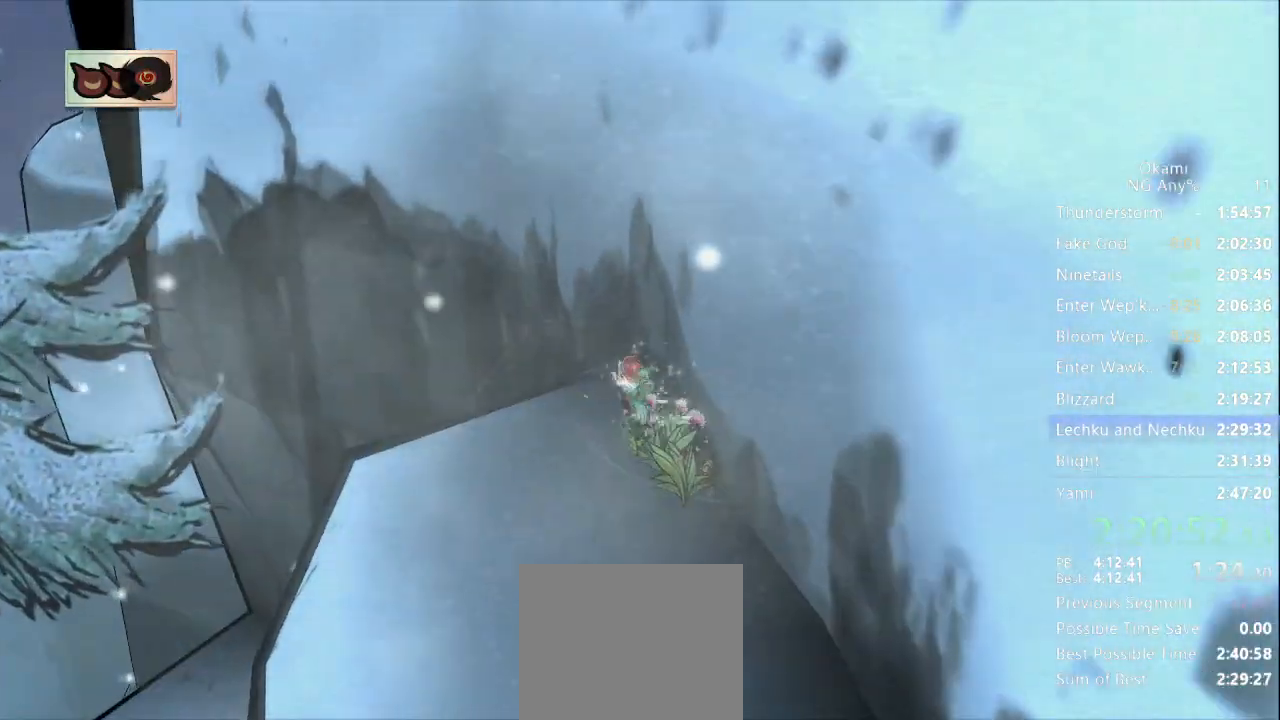
{"buttons": [], "left_stick": "up-left", "right_stick": "center", "events": []}
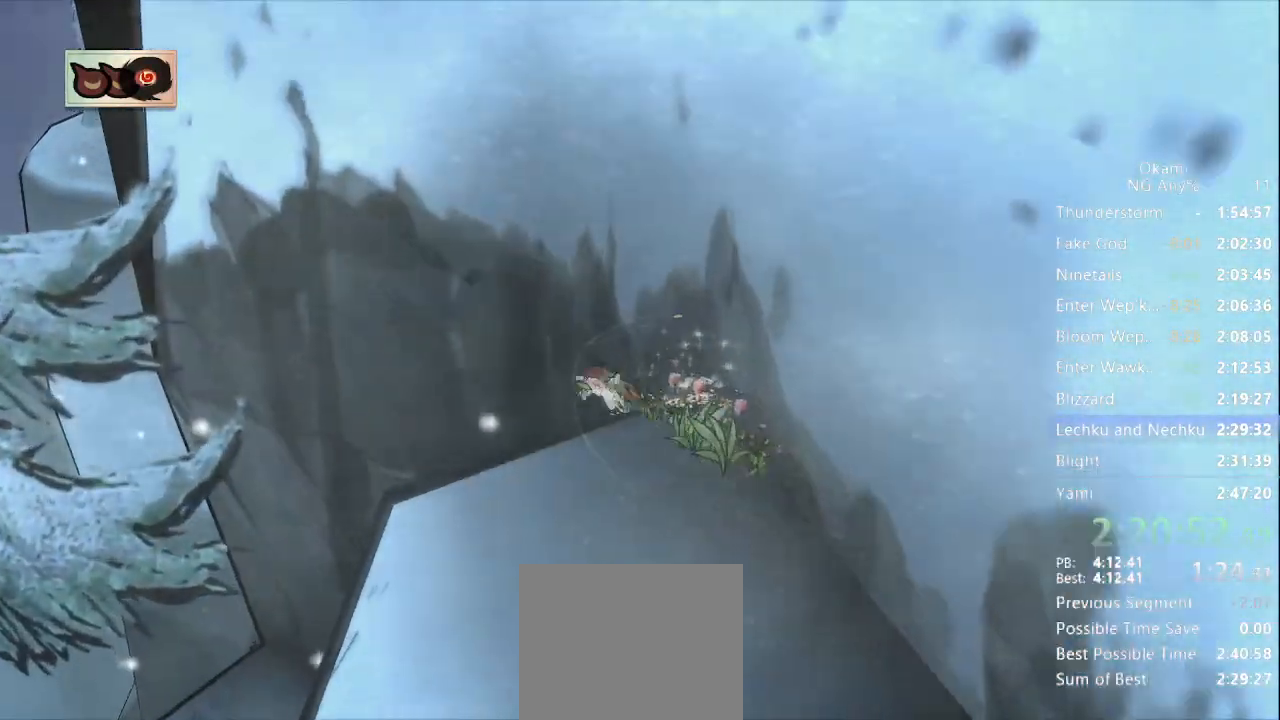
{"buttons": ["A"], "left_stick": "up-left", "right_stick": "center", "events": [[67, "X", "down"], [133, "X", "up"], [400, "A", "down"]]}